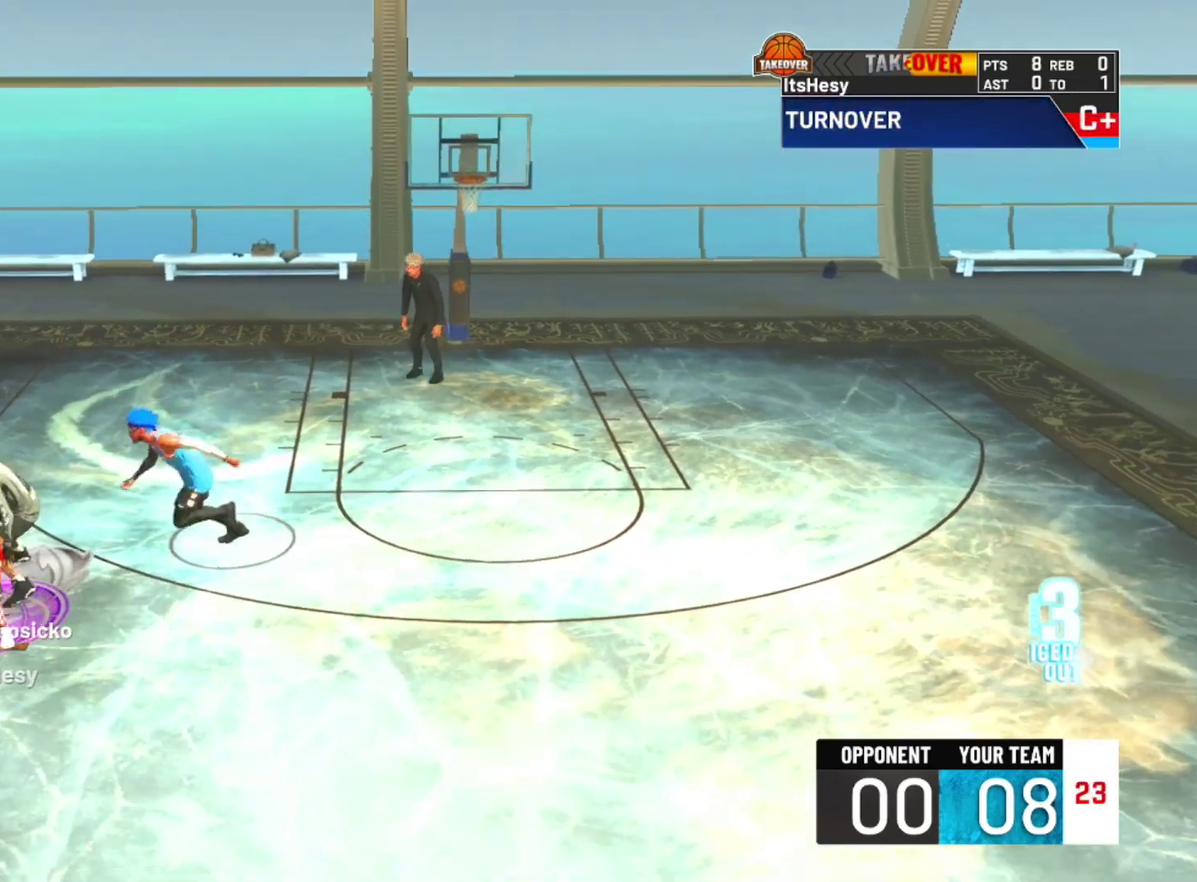
Gameplay with a controller (PlayStation layout); each line is a JSON object with the inputs held at the frame after it (dt_ms = milliseconds from this image to that frame). "events" lists button and stick changes between this image and that frame as [ms after this image, input, new state], when the widget could be followed in between.
{"dt_ms": 400, "buttons": ["R2"], "left_stick": "up-right", "right_stick": "center", "events": []}
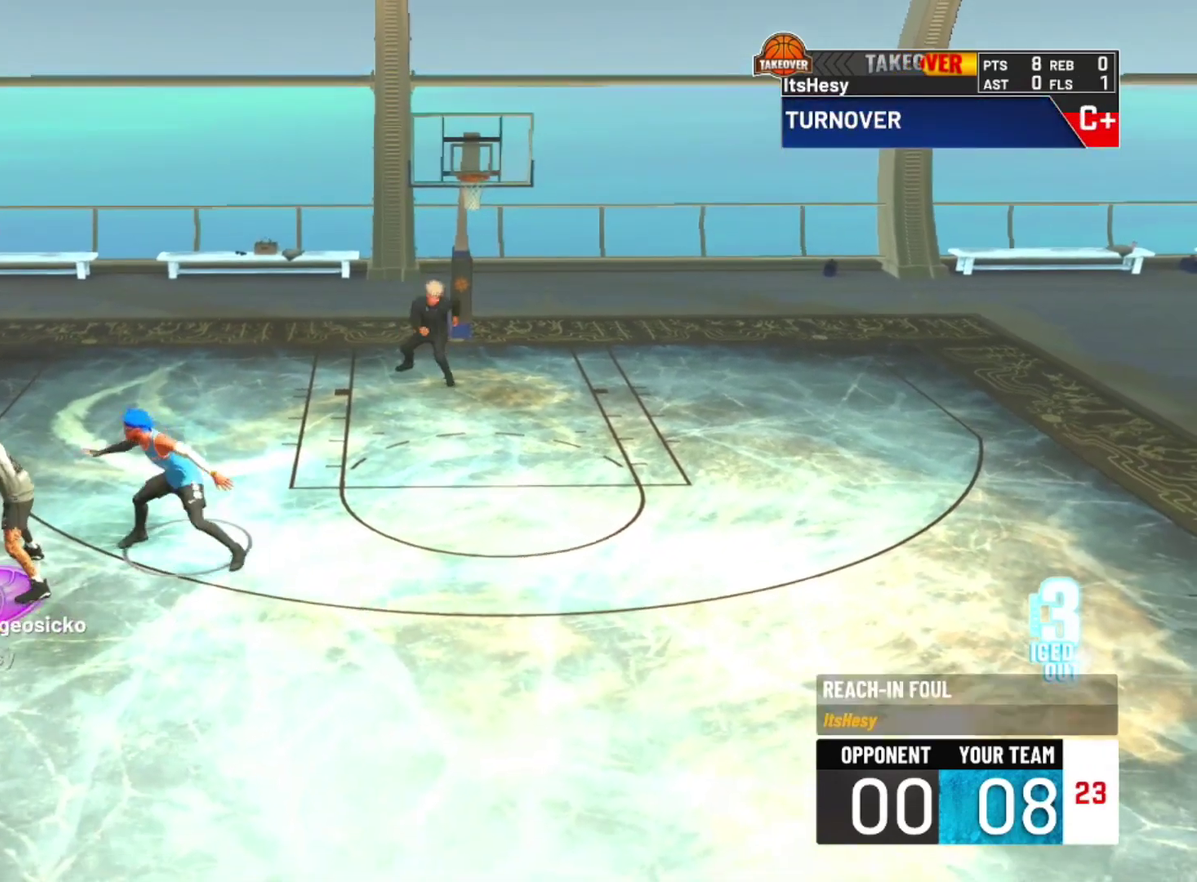
{"dt_ms": 800, "buttons": ["R2"], "left_stick": "down", "right_stick": "center", "events": [[133, "left_stick", "right"], [400, "left_stick", "up-right"], [467, "left_stick", "right"], [567, "left_stick", "center"], [733, "left_stick", "down"]]}
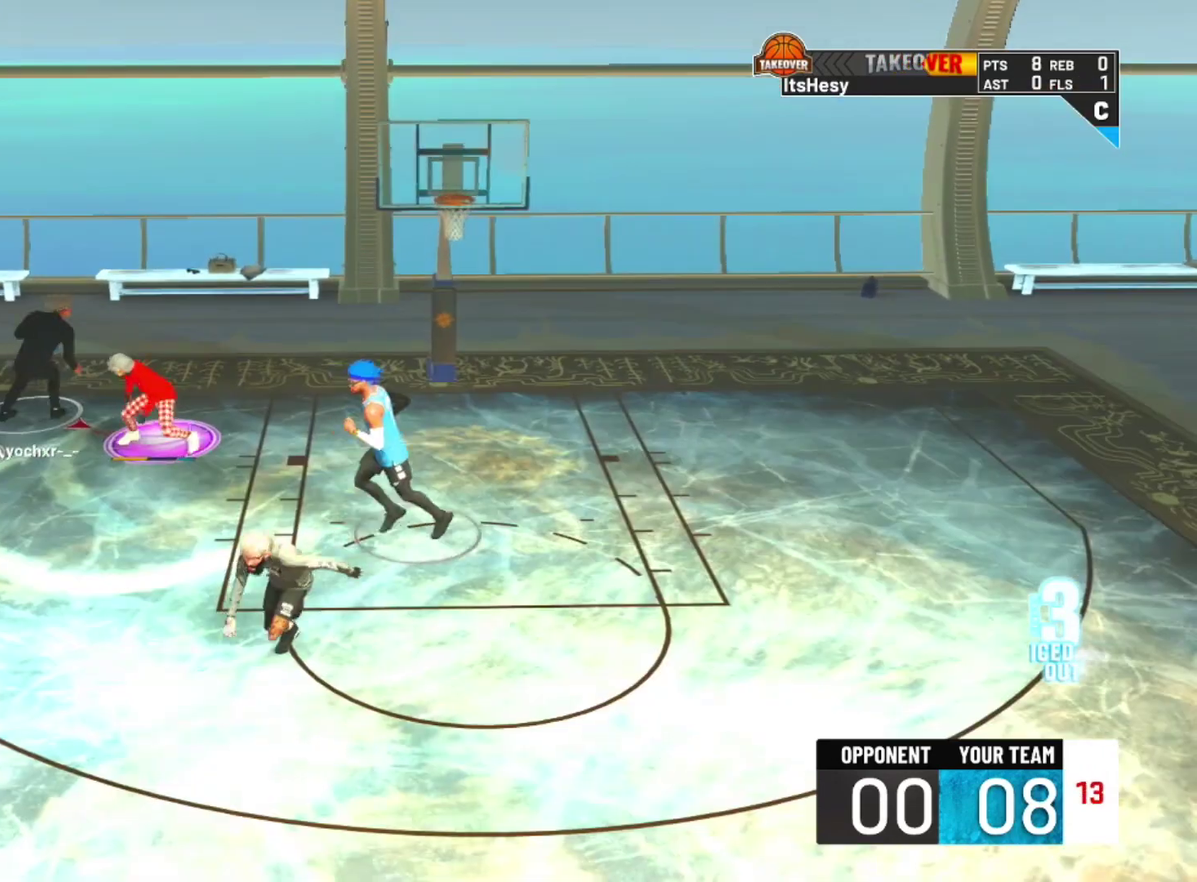
{"dt_ms": 300, "buttons": ["R2"], "left_stick": "down-right", "right_stick": "center", "events": [[100, "left_stick", "down-right"]]}
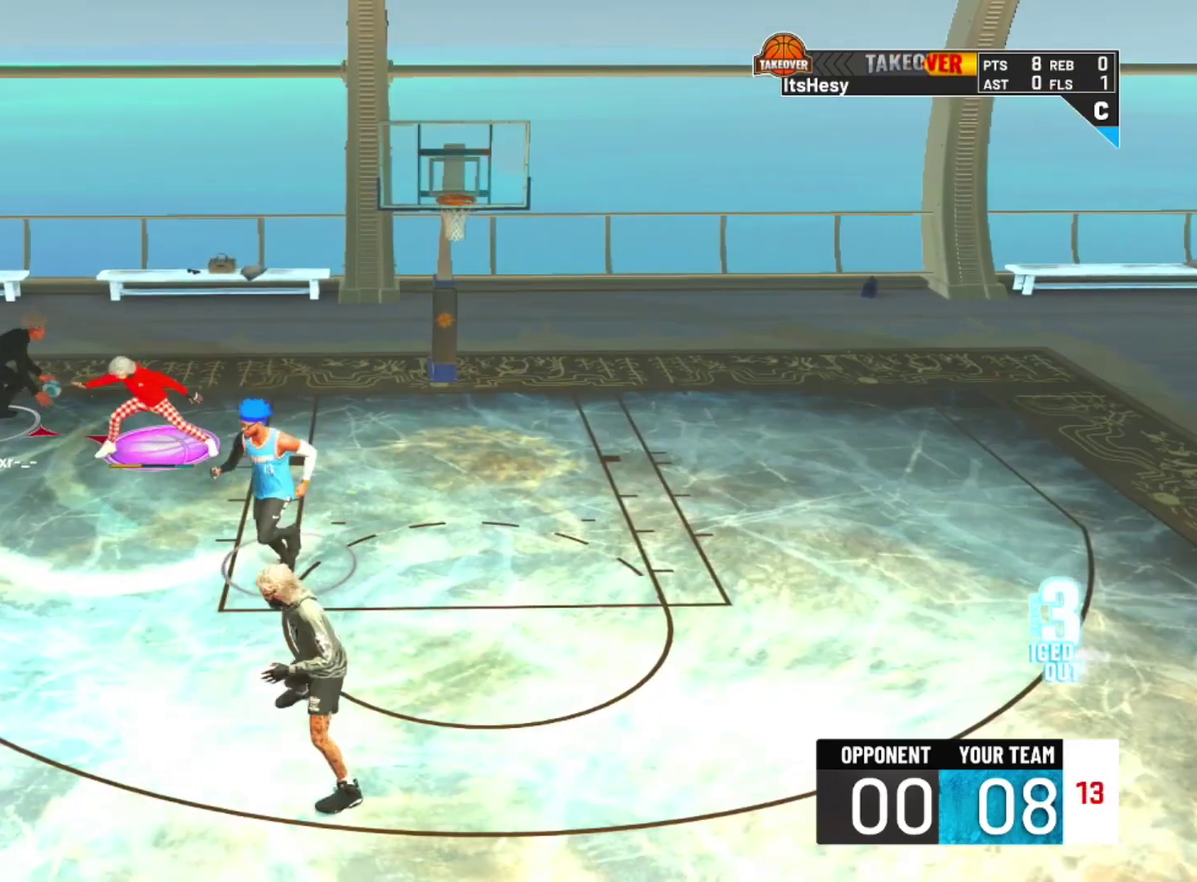
{"dt_ms": 600, "buttons": ["L2"], "left_stick": "up", "right_stick": "center", "events": [[67, "left_stick", "right"], [200, "left_stick", "up-right"], [467, "R2", "up"], [467, "left_stick", "up"], [500, "L2", "down"]]}